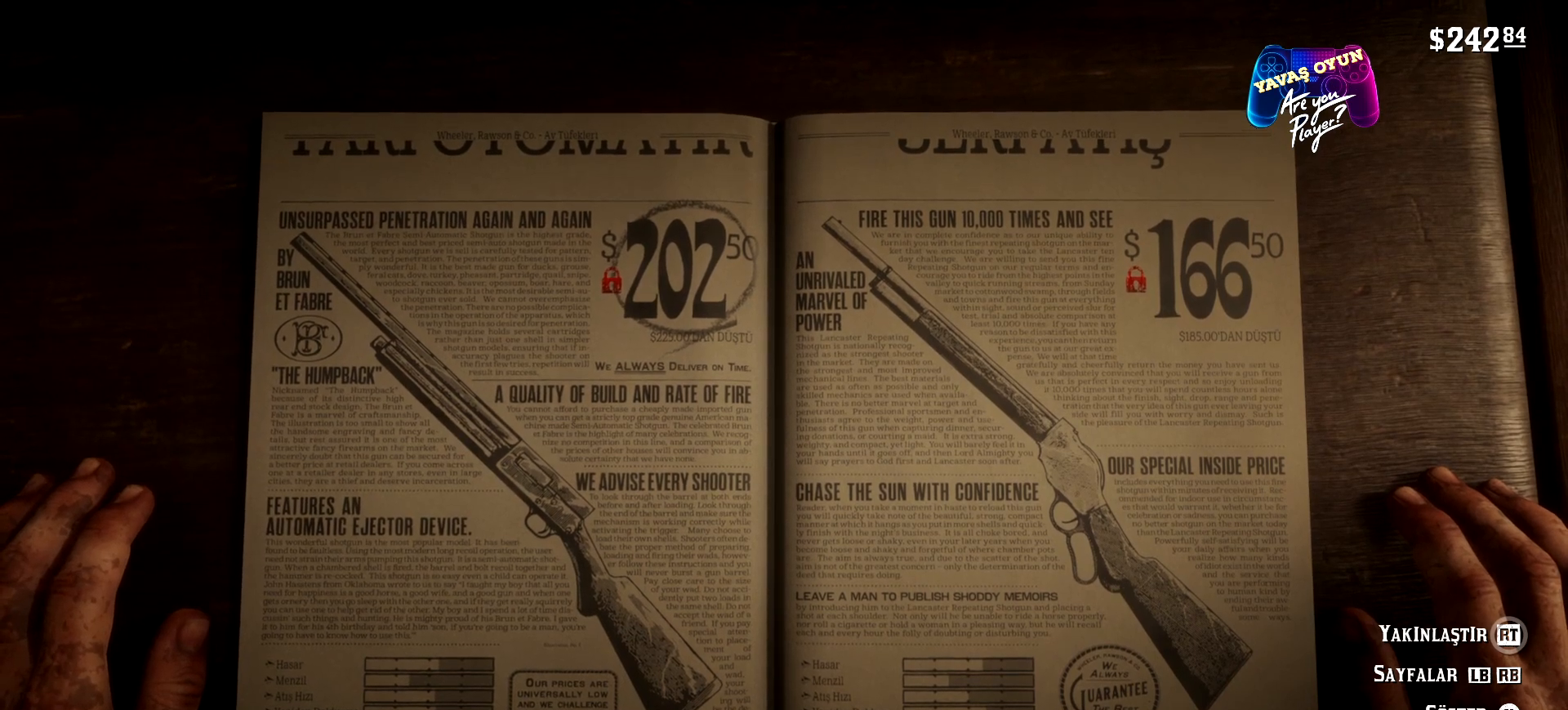
Gameplay with a controller (Xbox layout); each line is a JSON object with the inputs held at the frame after it. "events" lists button and stick changes between this image and that frame as [ms after this image, input, new state], when the widget could be followed in between.
{"buttons": [], "left_stick": "center", "right_stick": "center", "events": [[33, "B", "down"], [133, "B", "up"]]}
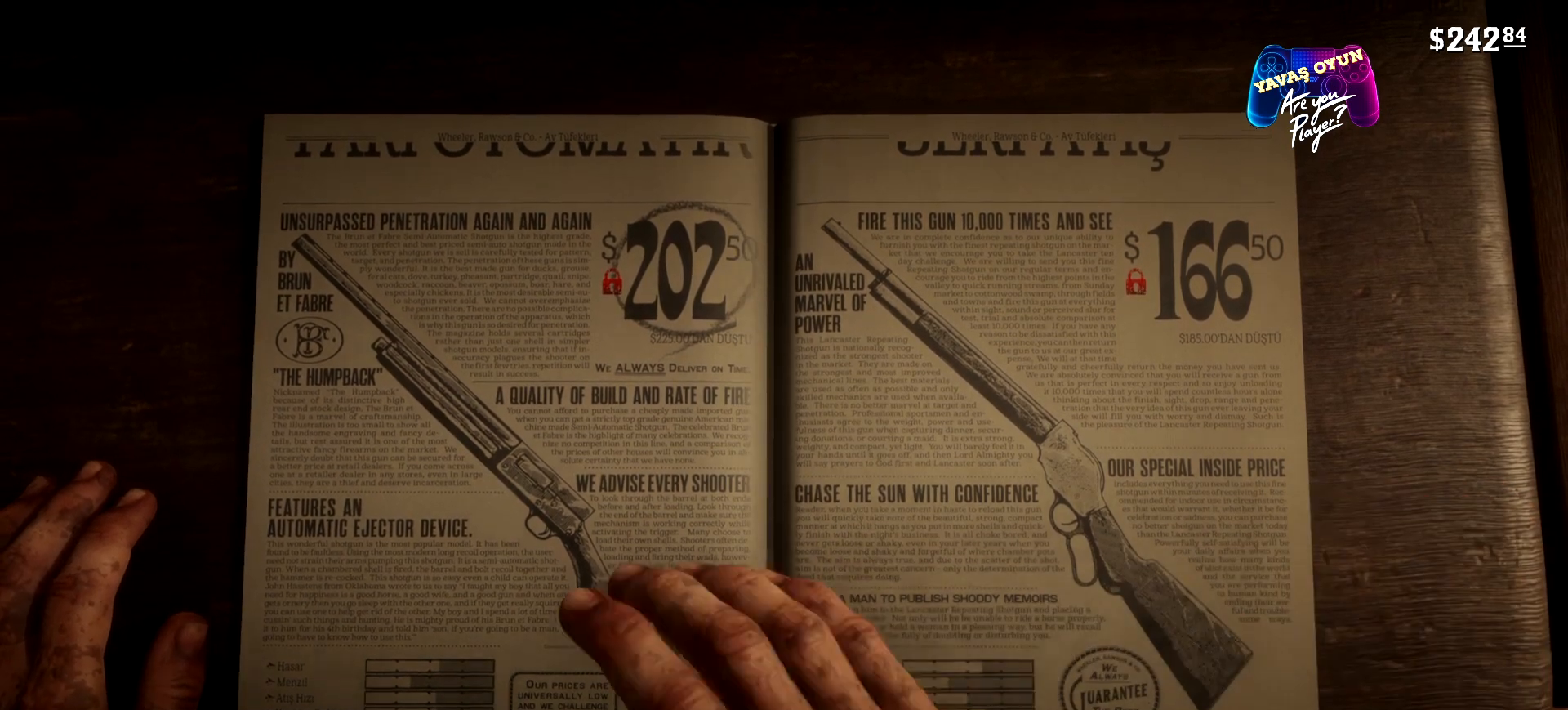
{"buttons": [], "left_stick": "center", "right_stick": "center", "events": []}
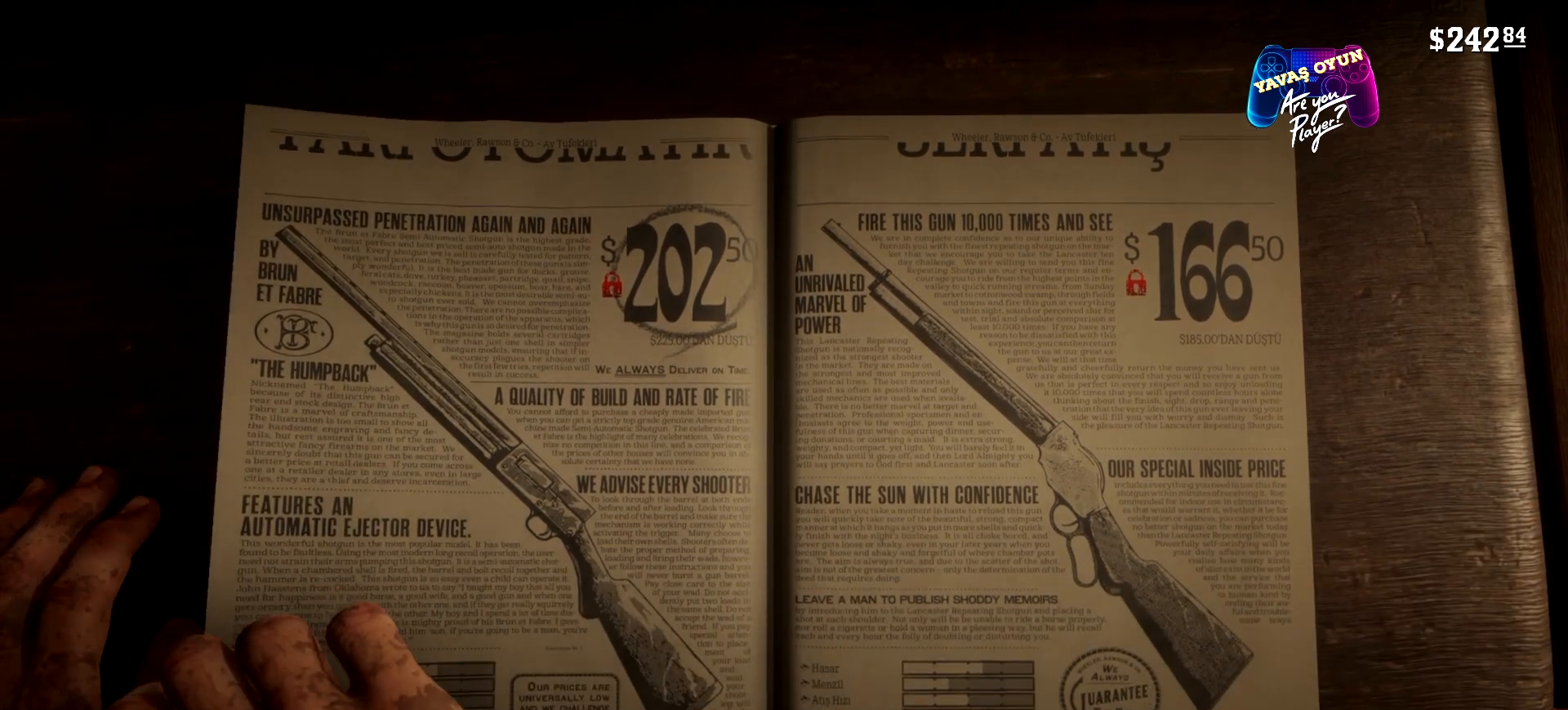
{"buttons": [], "left_stick": "center", "right_stick": "center", "events": []}
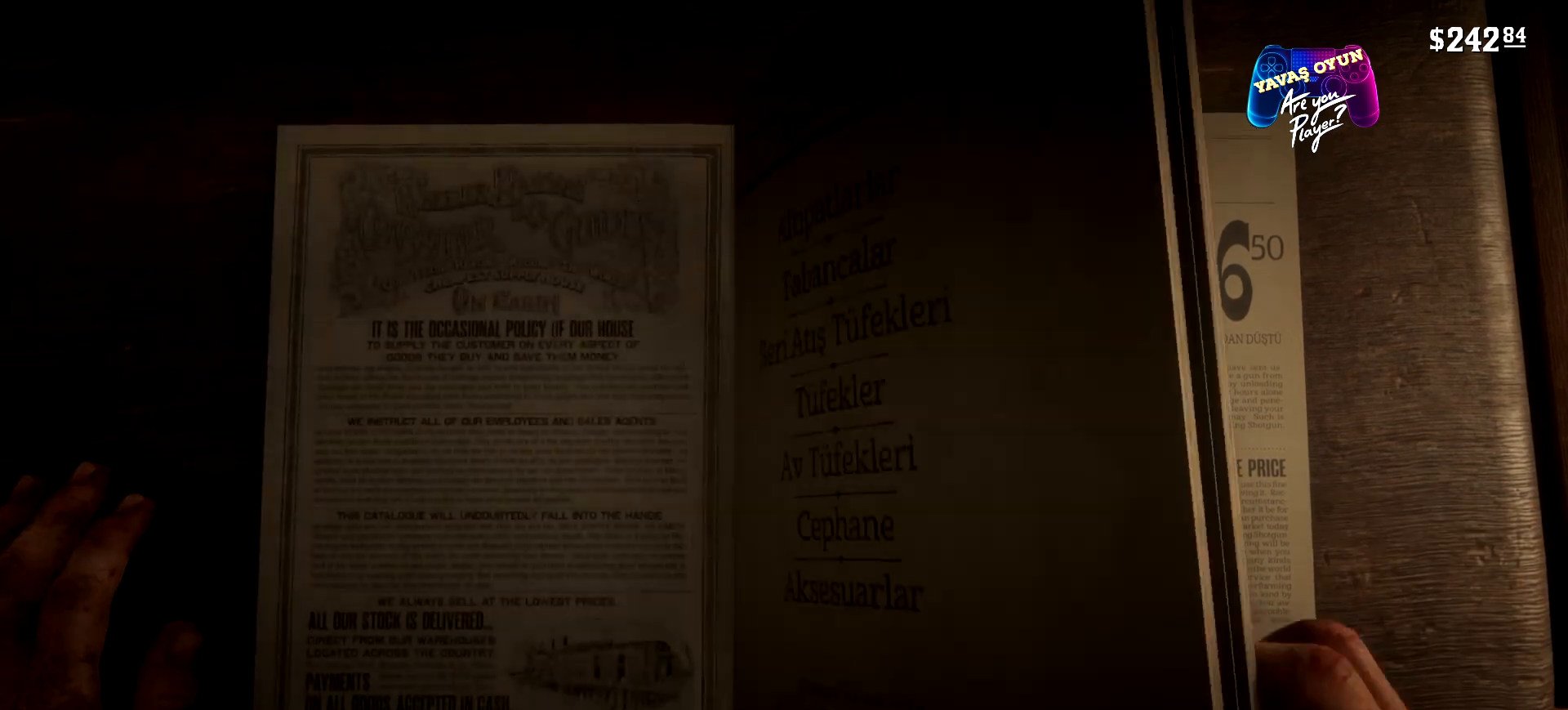
{"buttons": [], "left_stick": "center", "right_stick": "center", "events": []}
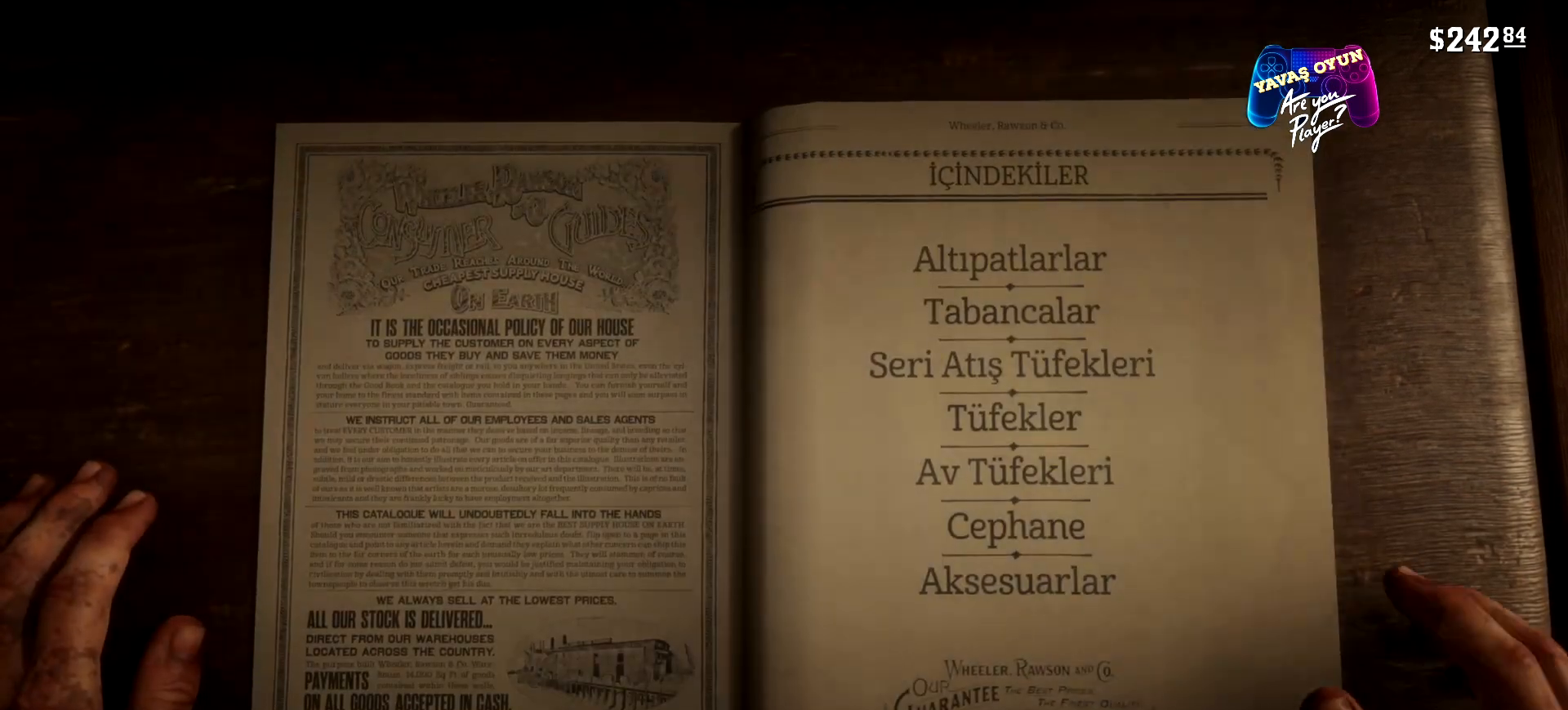
{"buttons": [], "left_stick": "center", "right_stick": "center", "events": []}
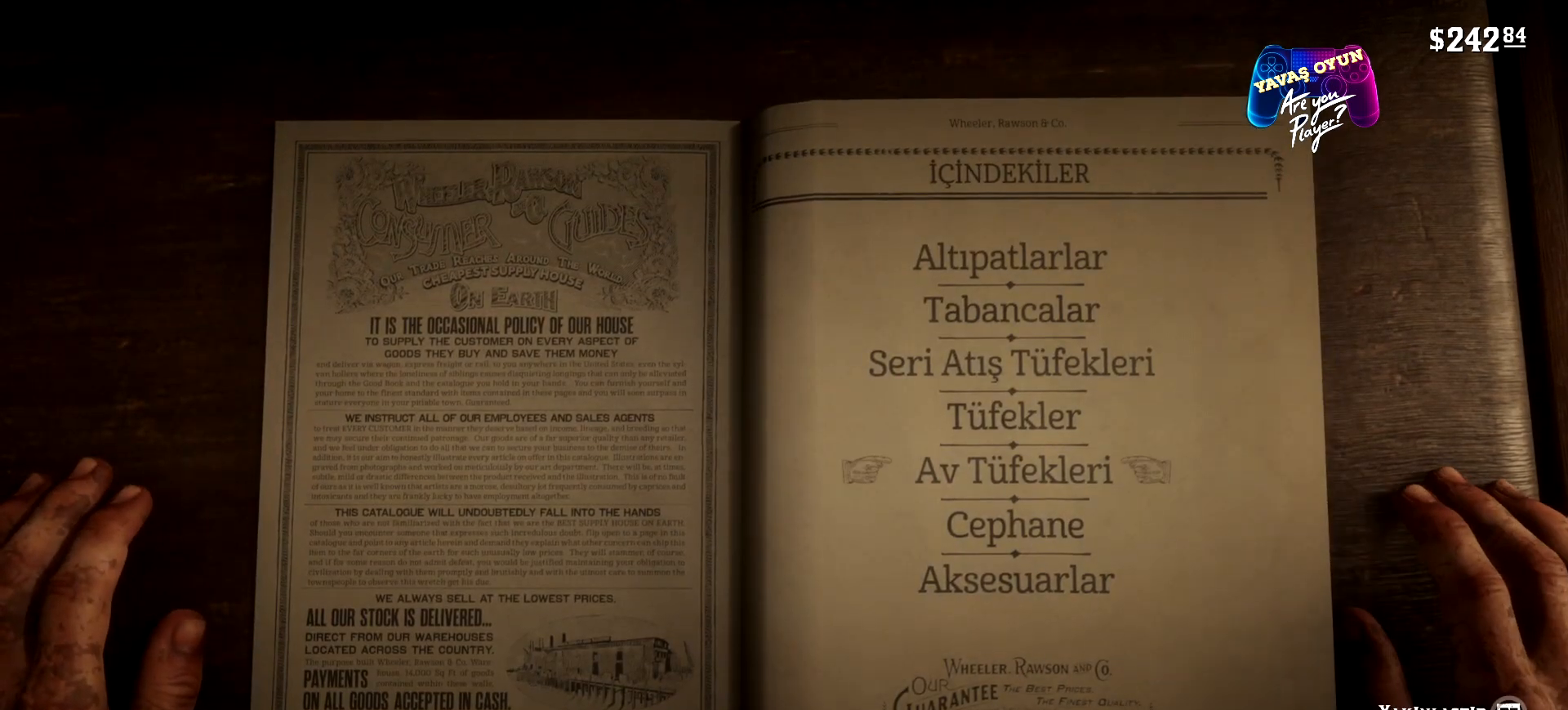
{"buttons": [], "left_stick": "center", "right_stick": "center", "events": []}
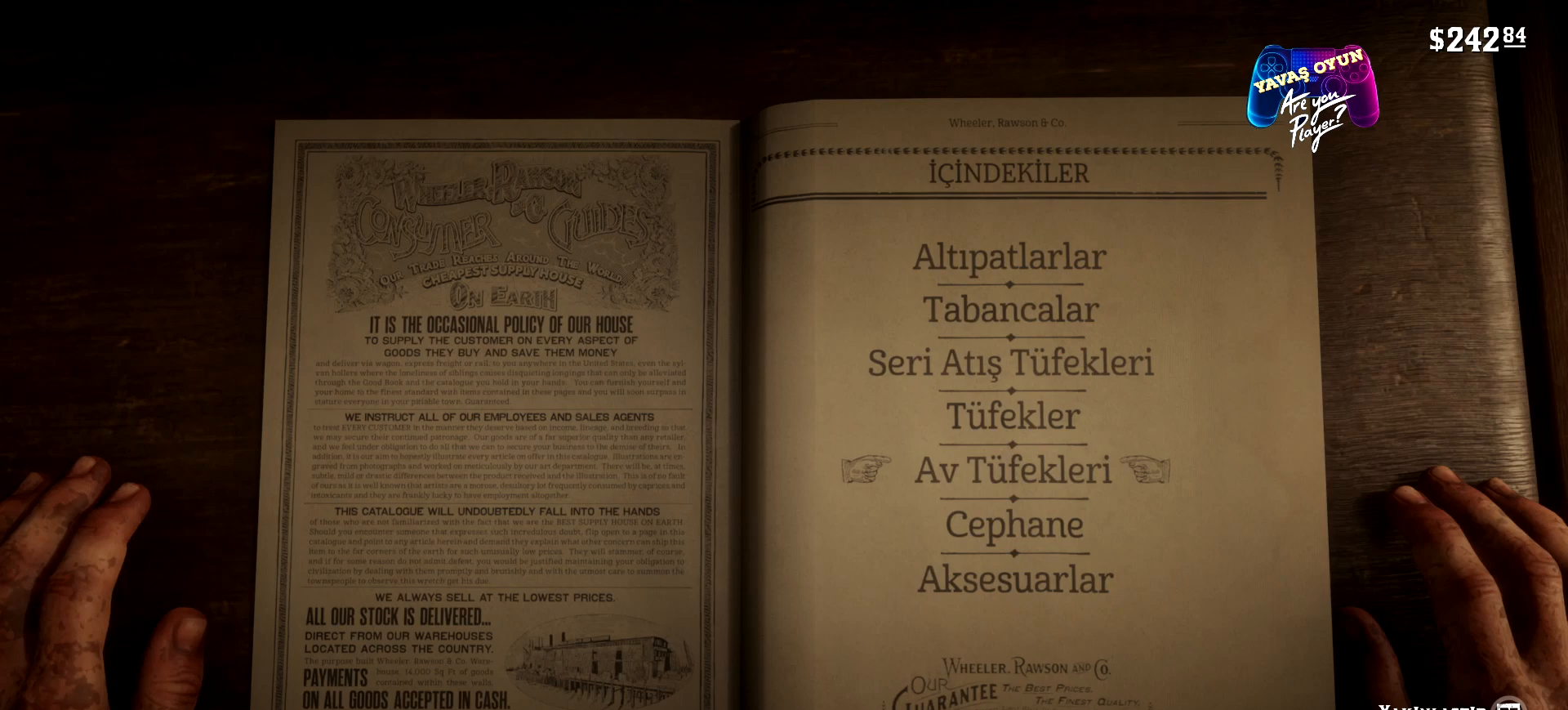
{"buttons": ["DPAD_DOWN"], "left_stick": "center", "right_stick": "center", "events": [[467, "DPAD_DOWN", "down"]]}
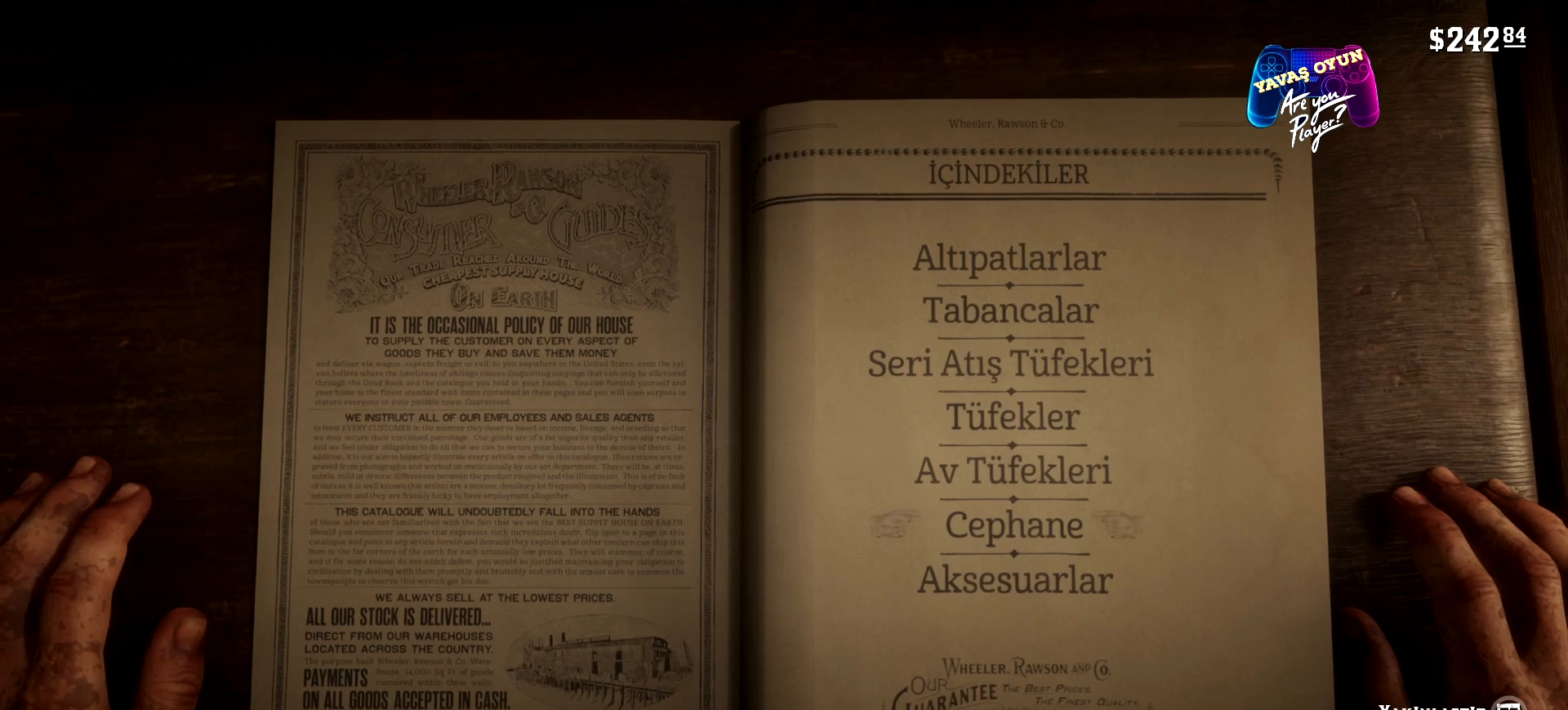
{"buttons": [], "left_stick": "center", "right_stick": "center", "events": [[133, "DPAD_DOWN", "up"]]}
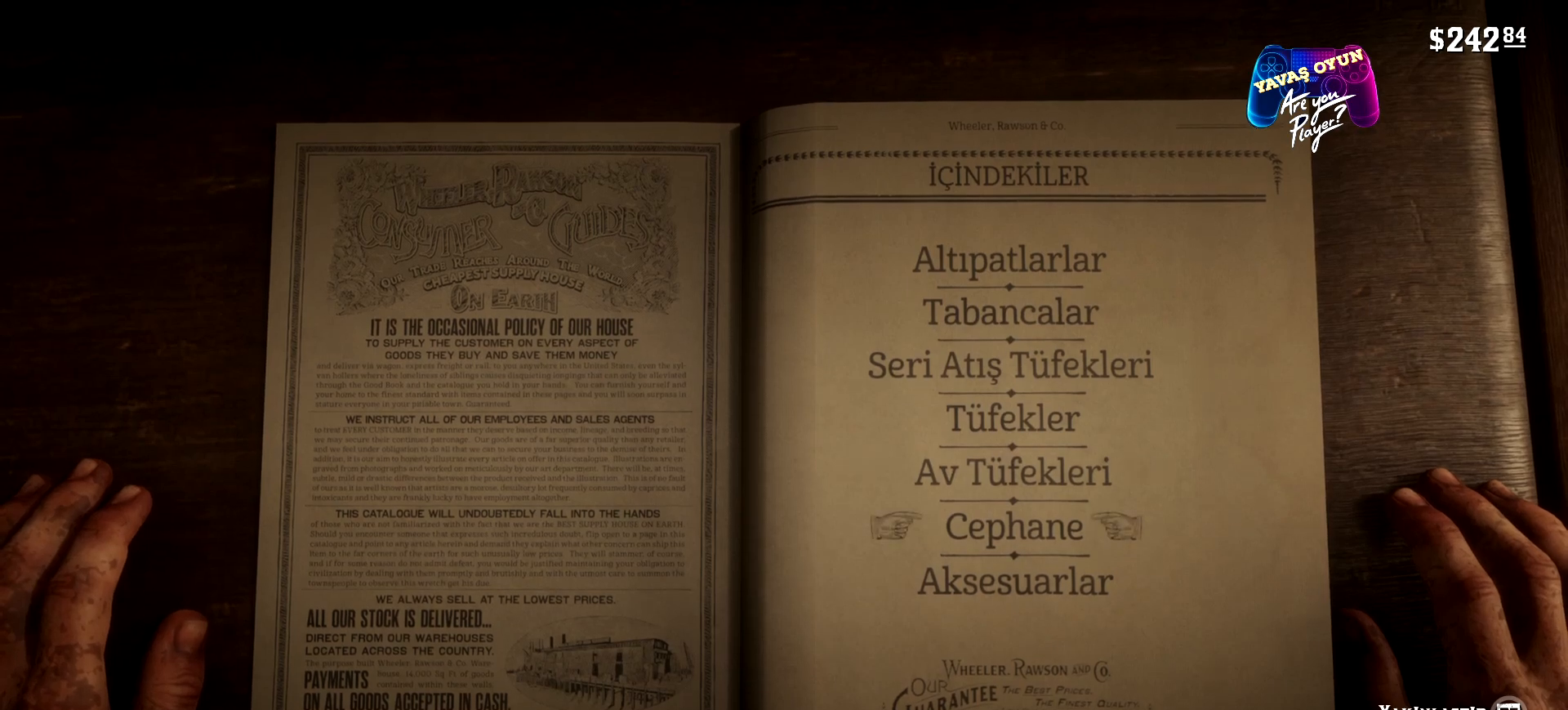
{"buttons": [], "left_stick": "center", "right_stick": "center", "events": [[33, "DPAD_DOWN", "down"], [167, "DPAD_DOWN", "up"]]}
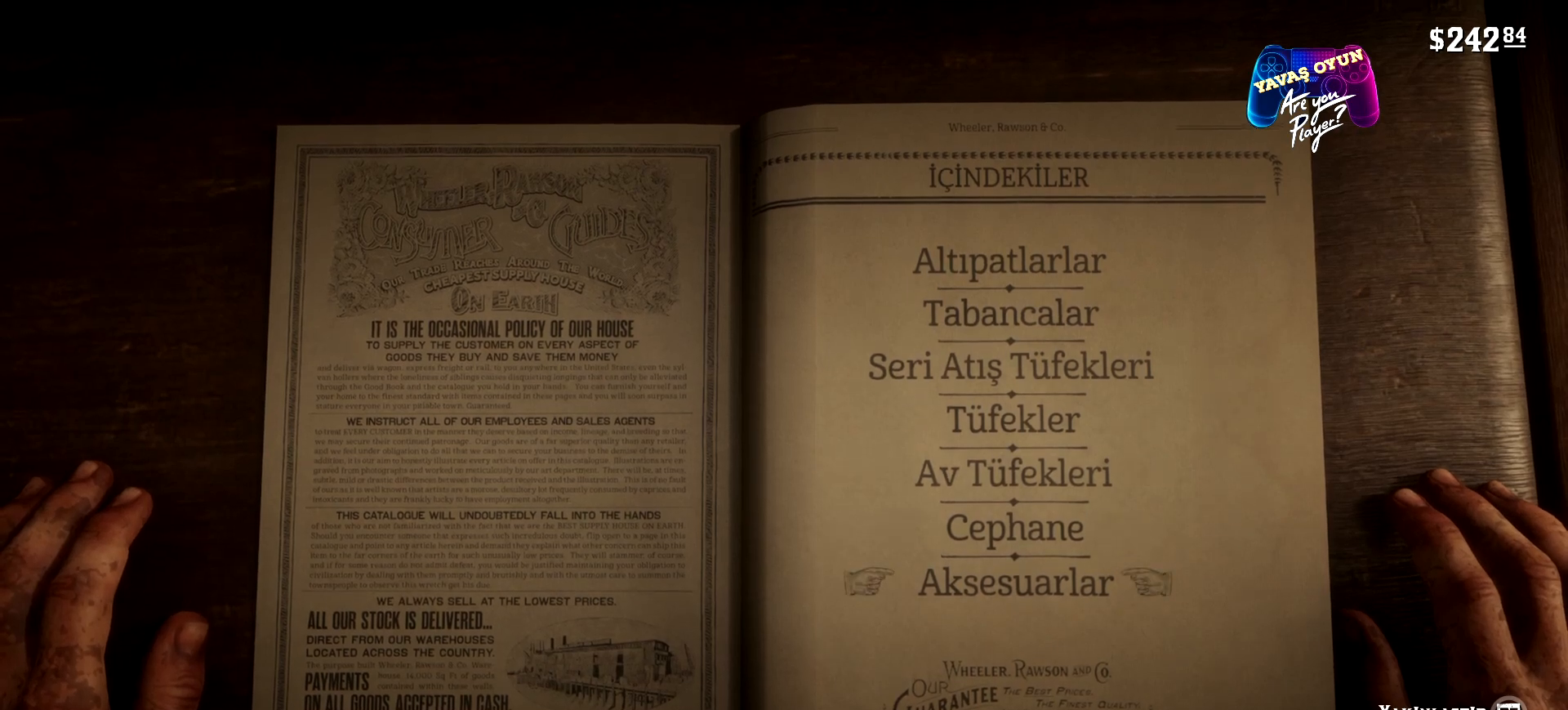
{"buttons": [], "left_stick": "center", "right_stick": "center", "events": [[67, "DPAD_UP", "down"], [167, "DPAD_UP", "up"]]}
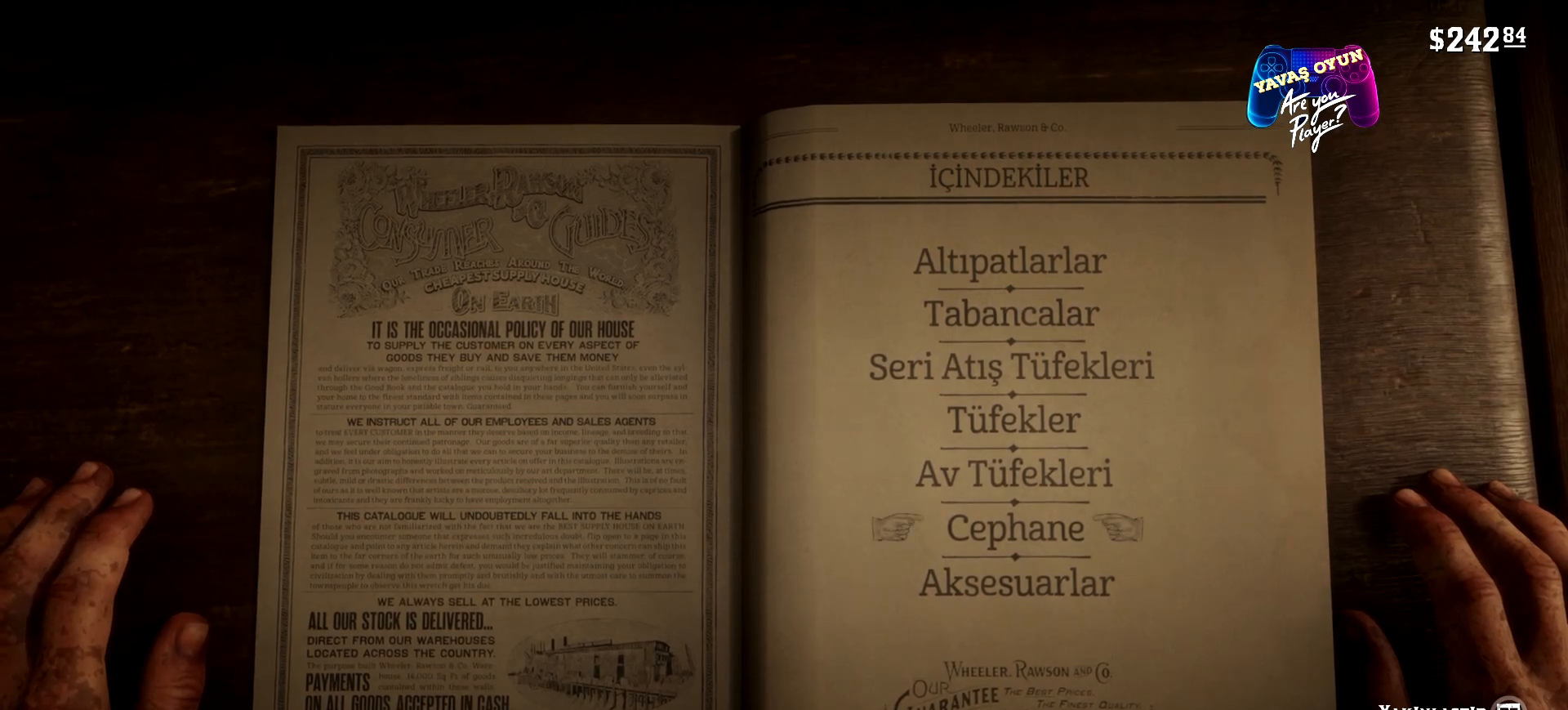
{"buttons": [], "left_stick": "center", "right_stick": "center", "events": [[100, "A", "down"], [300, "A", "up"]]}
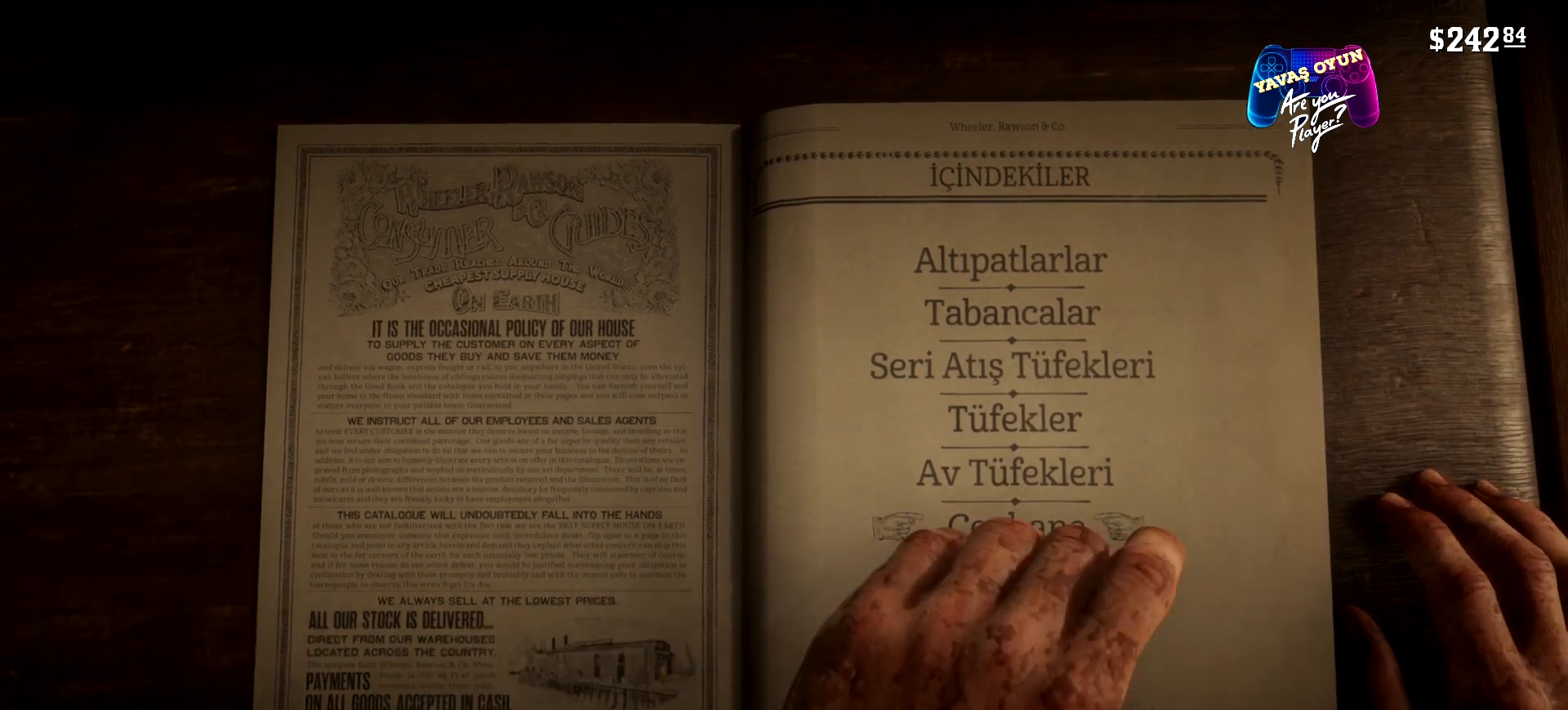
{"buttons": [], "left_stick": "center", "right_stick": "center", "events": []}
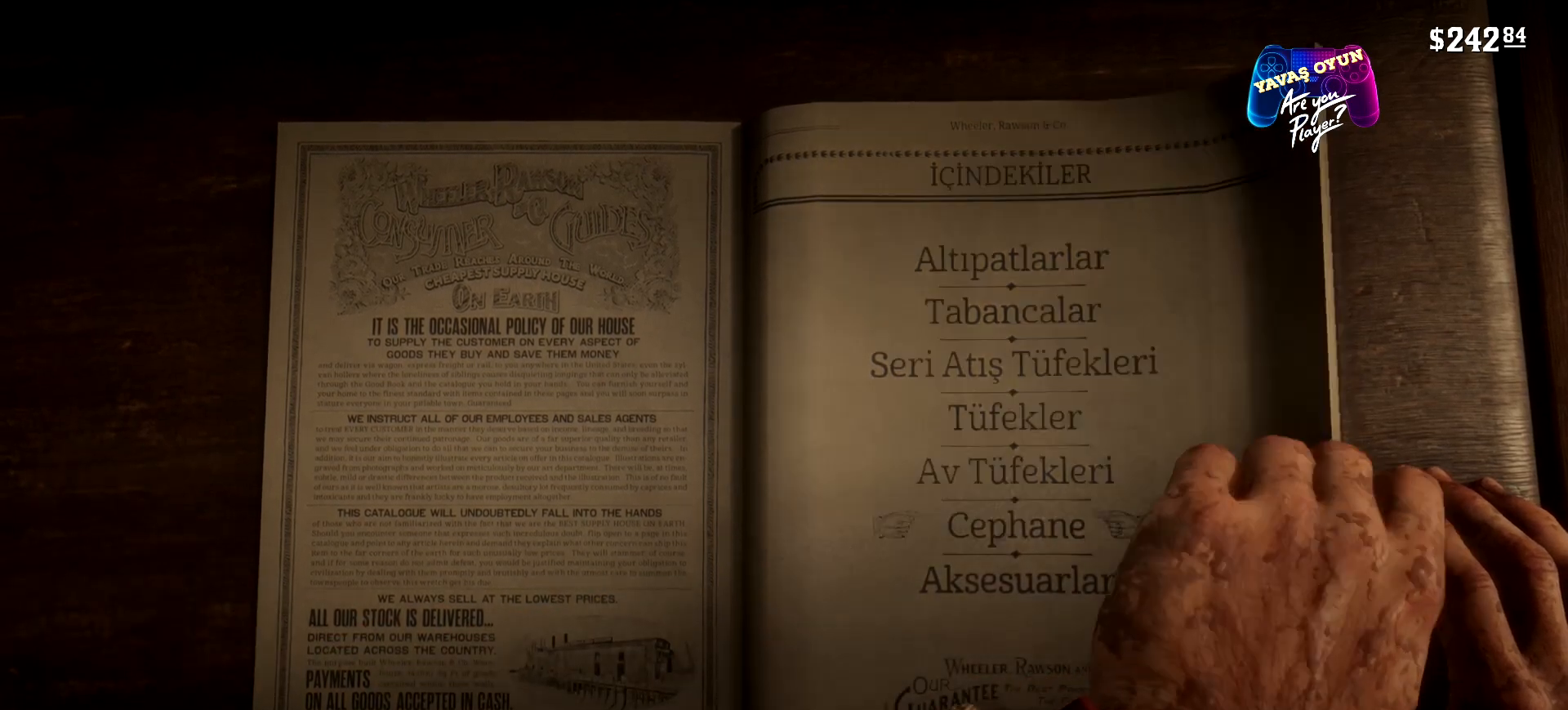
{"buttons": [], "left_stick": "center", "right_stick": "center", "events": []}
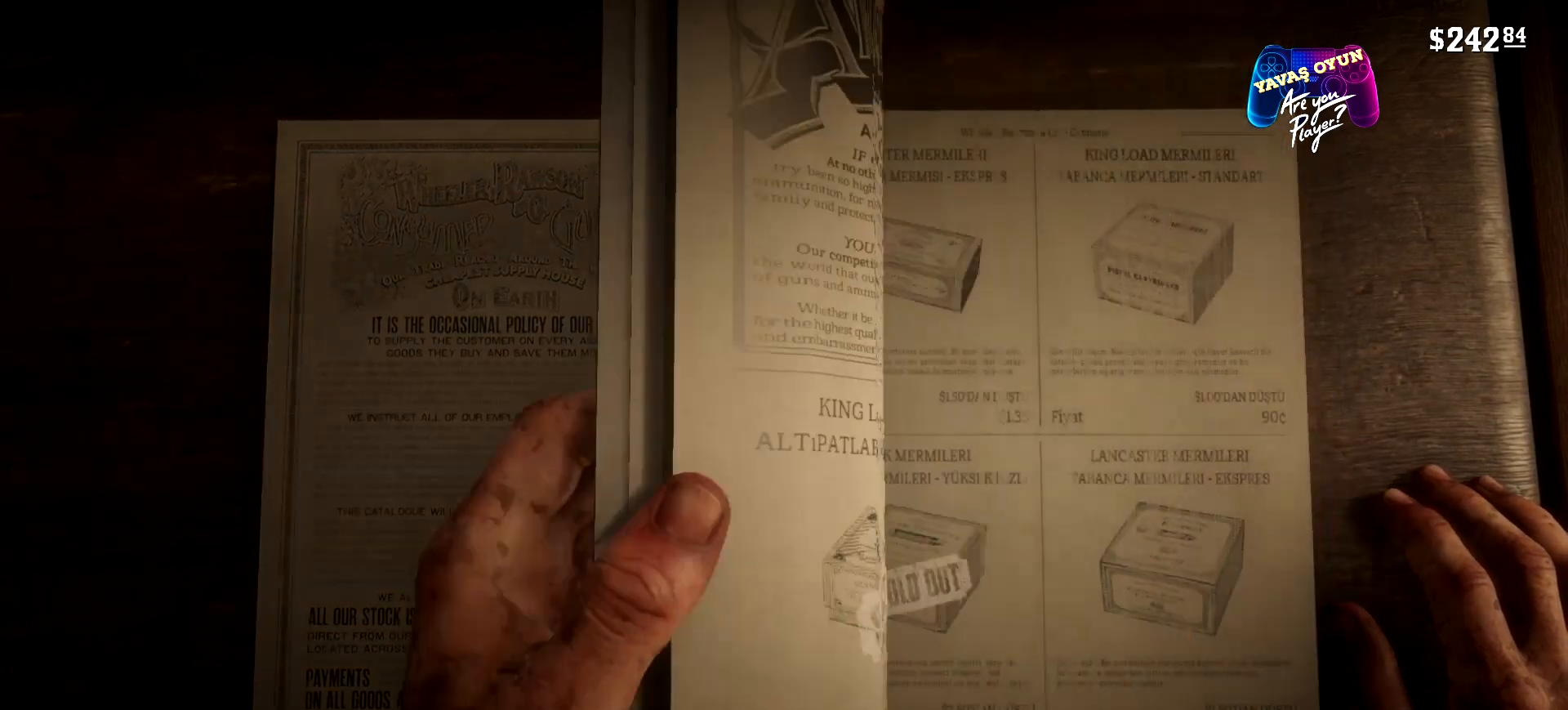
{"buttons": [], "left_stick": "center", "right_stick": "center", "events": []}
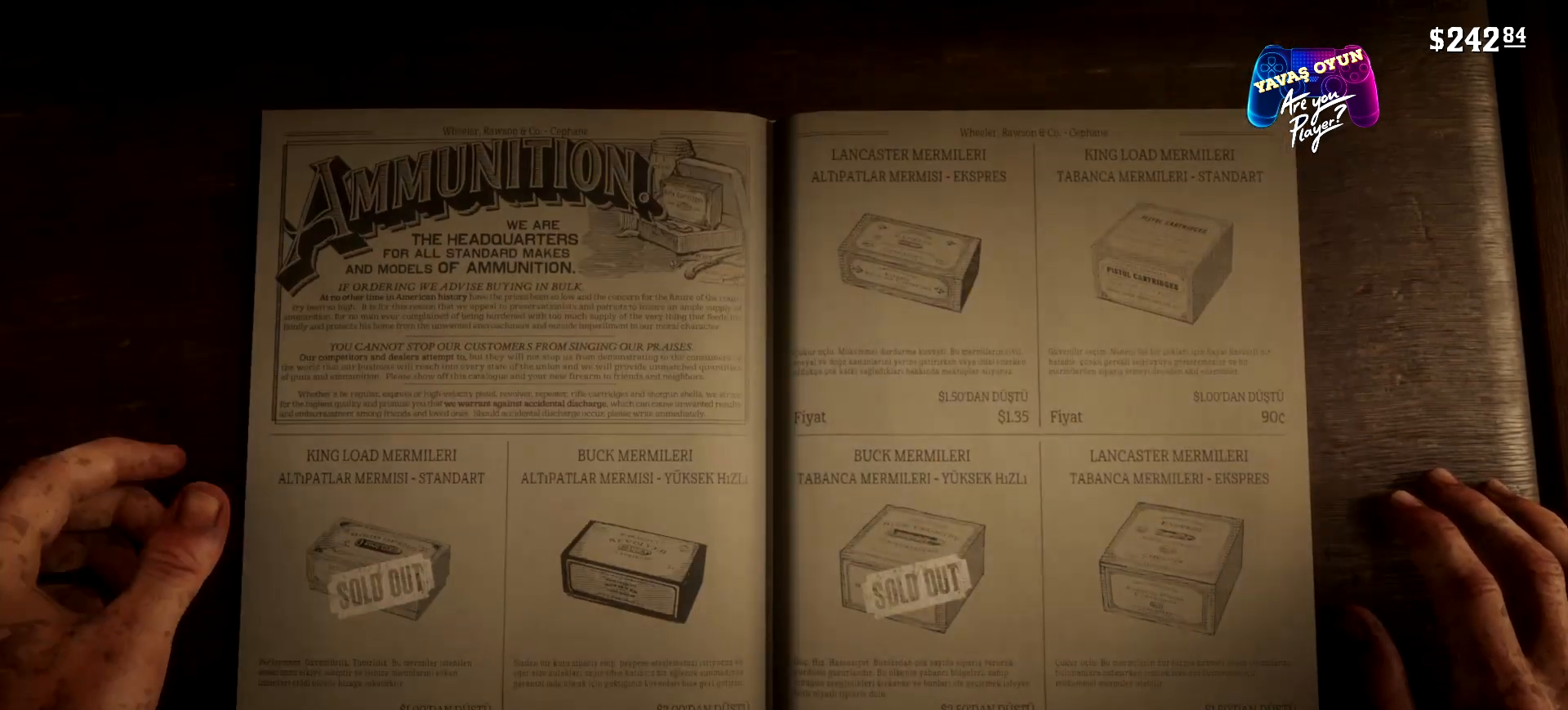
{"buttons": [], "left_stick": "center", "right_stick": "center", "events": []}
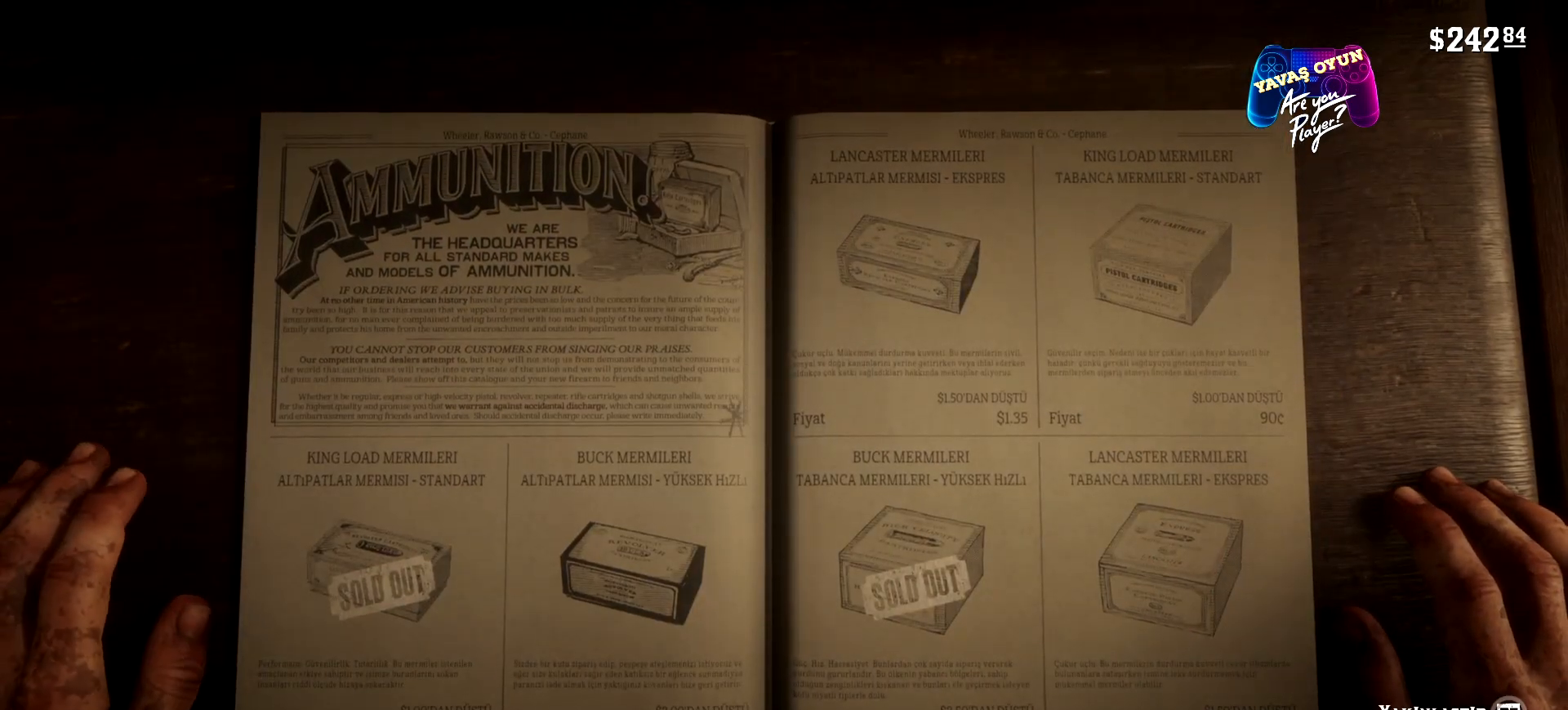
{"buttons": [], "left_stick": "center", "right_stick": "center", "events": []}
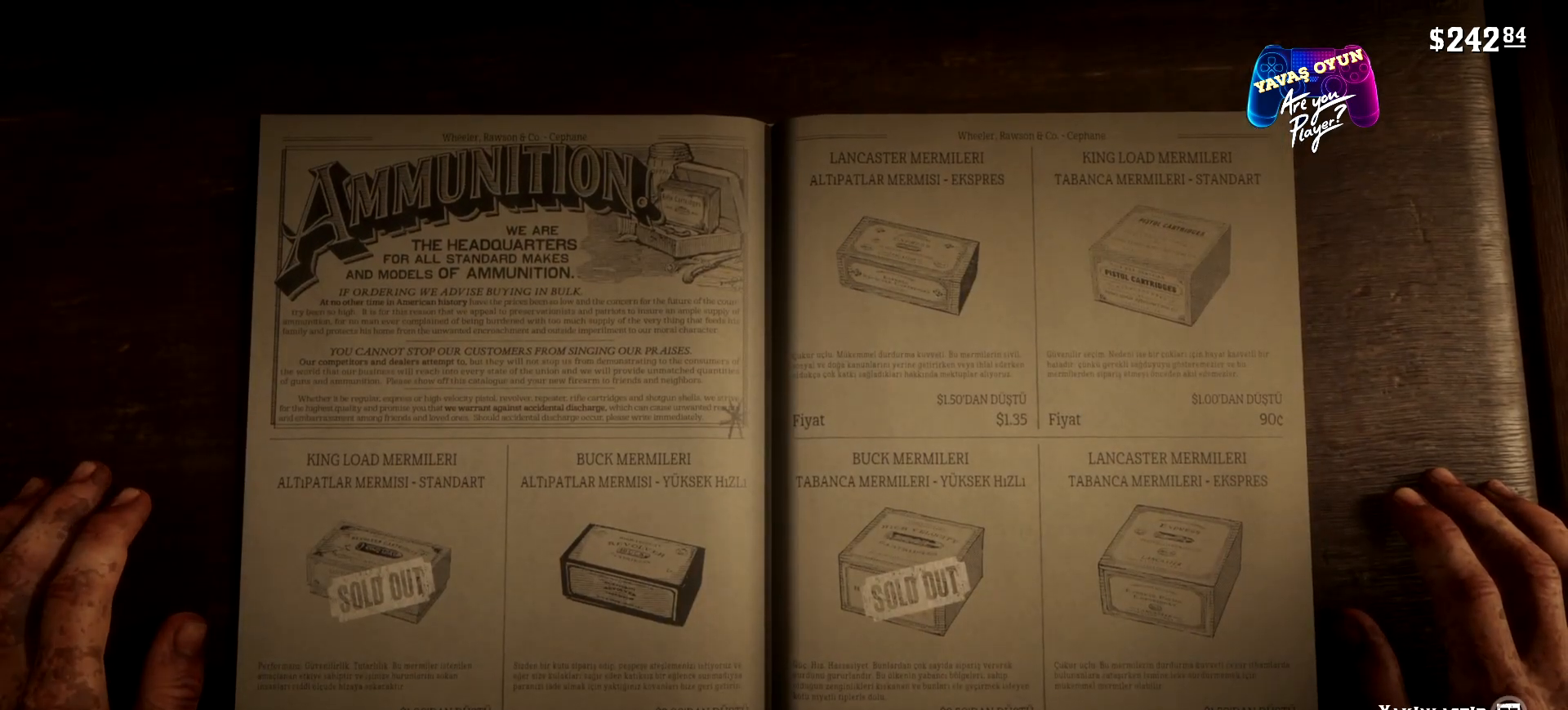
{"buttons": ["B"], "left_stick": "center", "right_stick": "center", "events": [[467, "B", "down"]]}
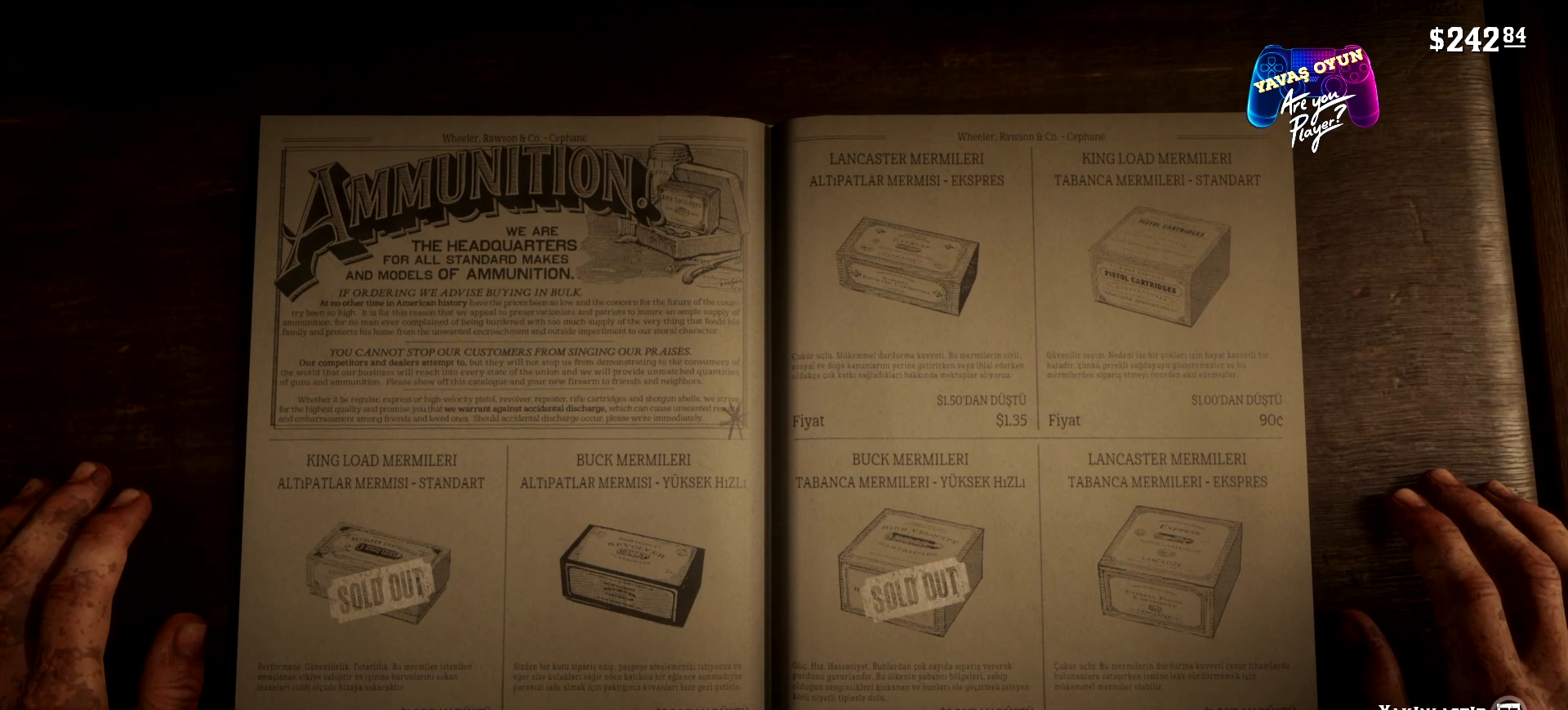
{"buttons": [], "left_stick": "center", "right_stick": "center", "events": [[33, "B", "up"]]}
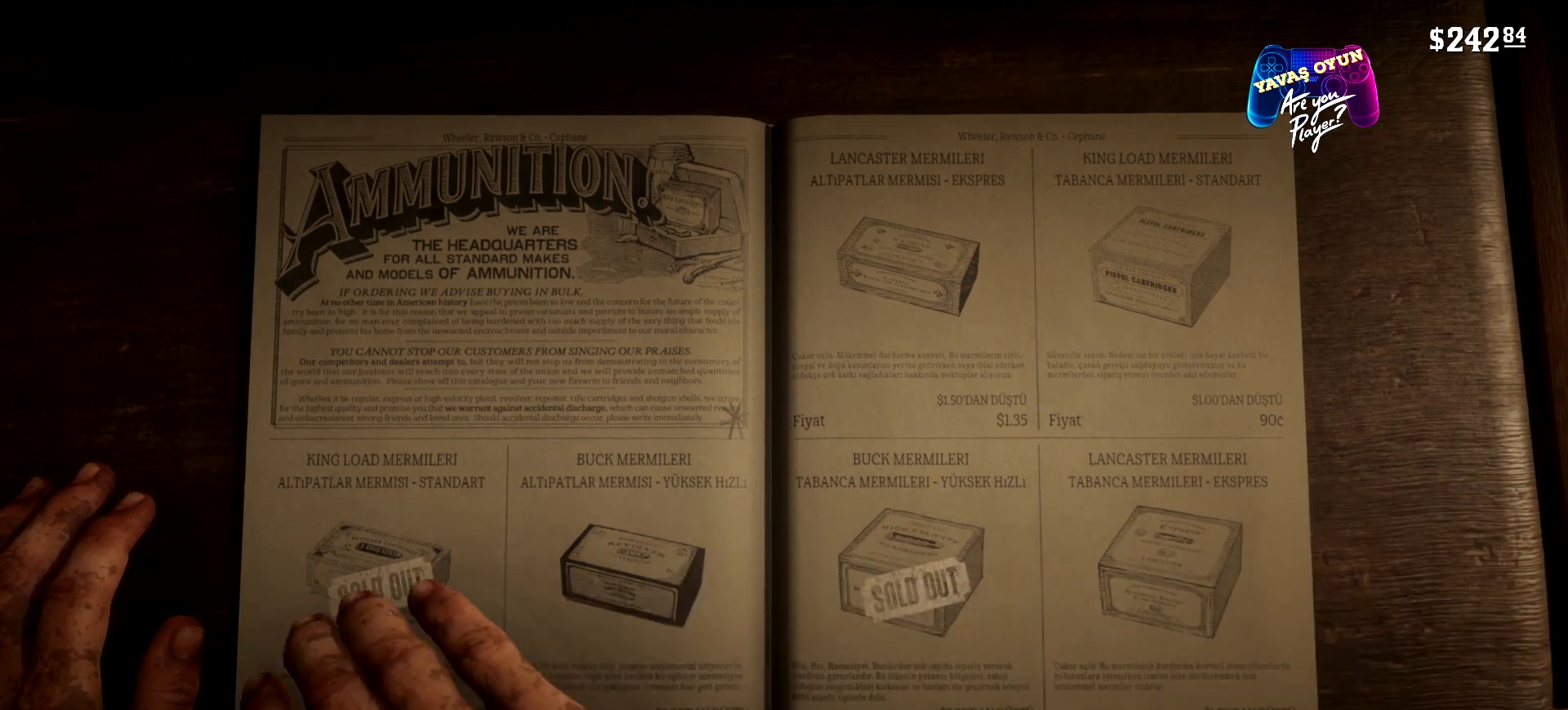
{"buttons": [], "left_stick": "center", "right_stick": "center", "events": []}
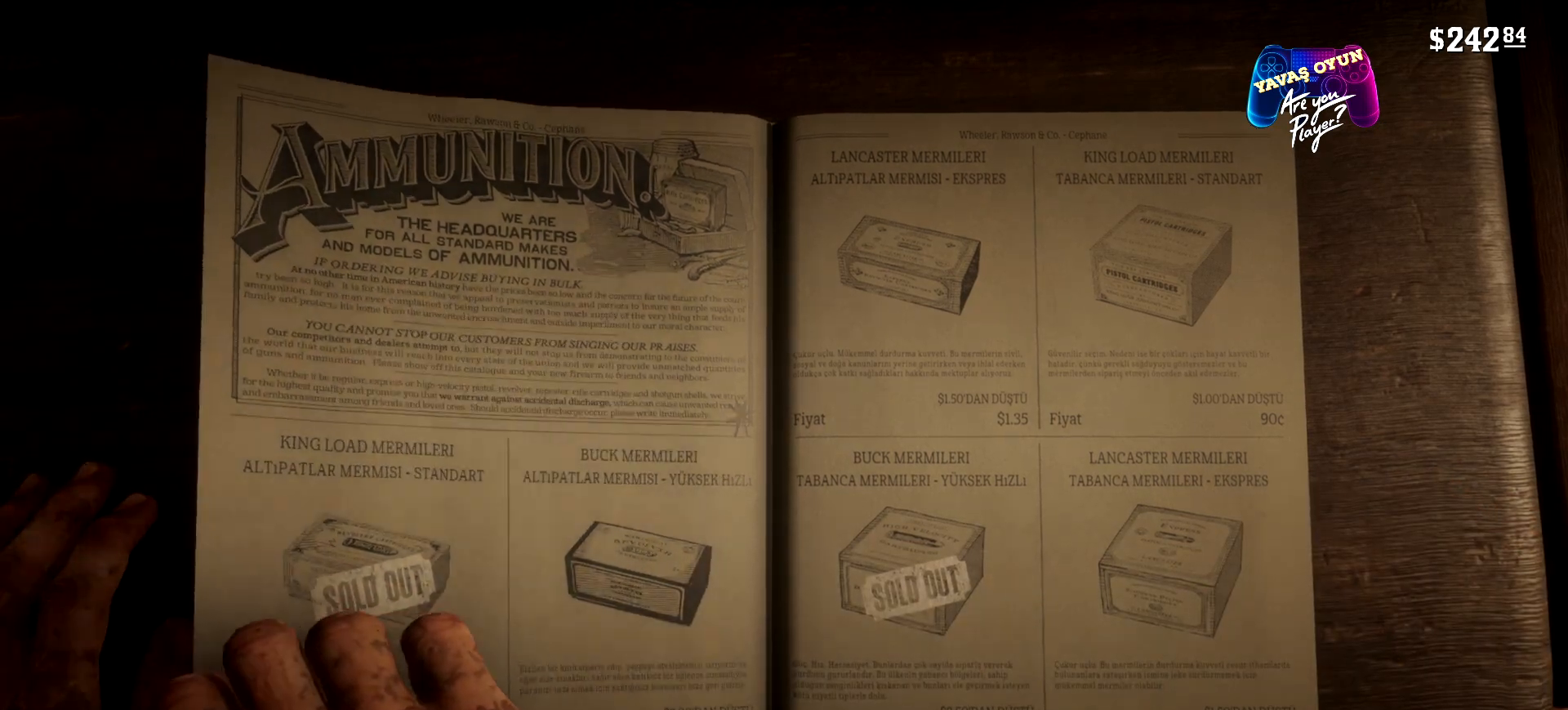
{"buttons": [], "left_stick": "center", "right_stick": "center", "events": []}
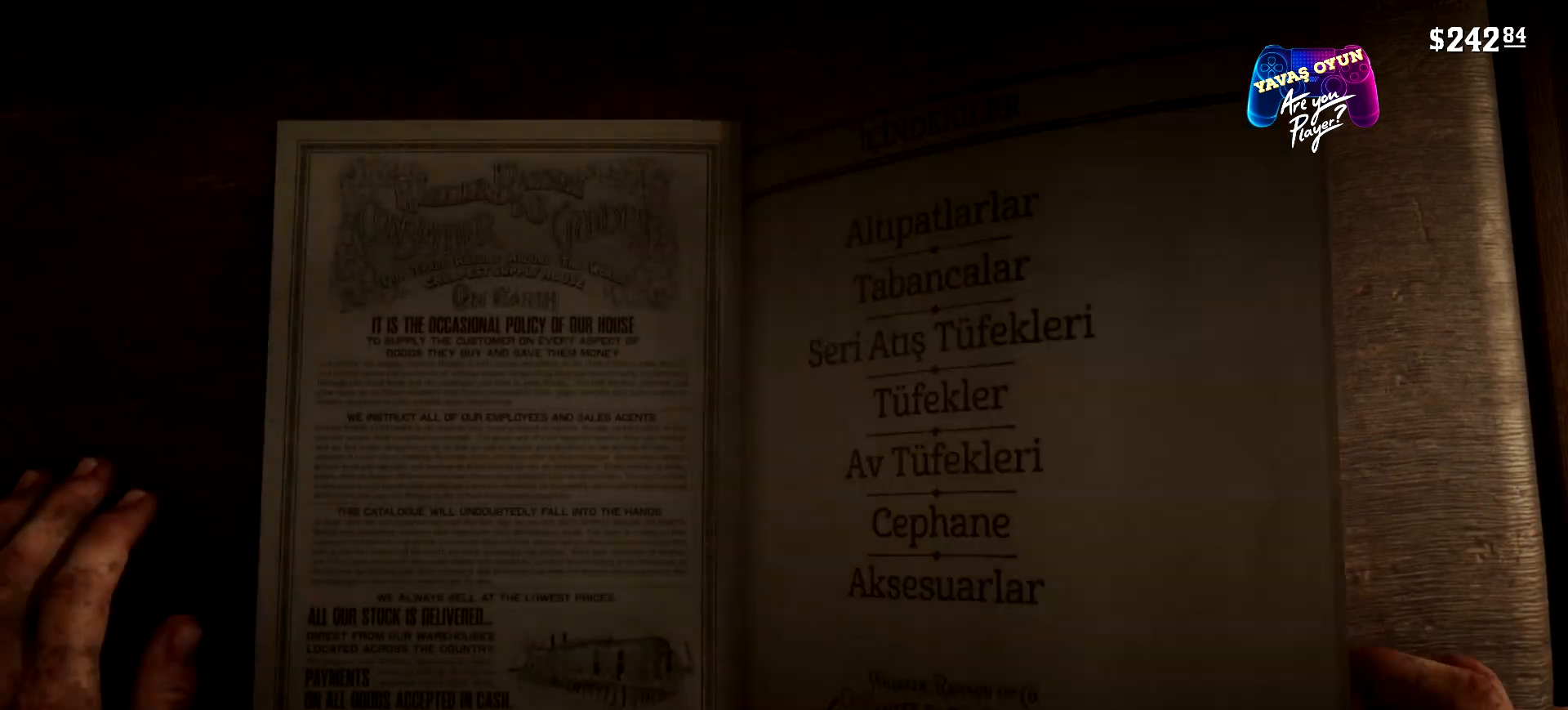
{"buttons": [], "left_stick": "center", "right_stick": "center", "events": []}
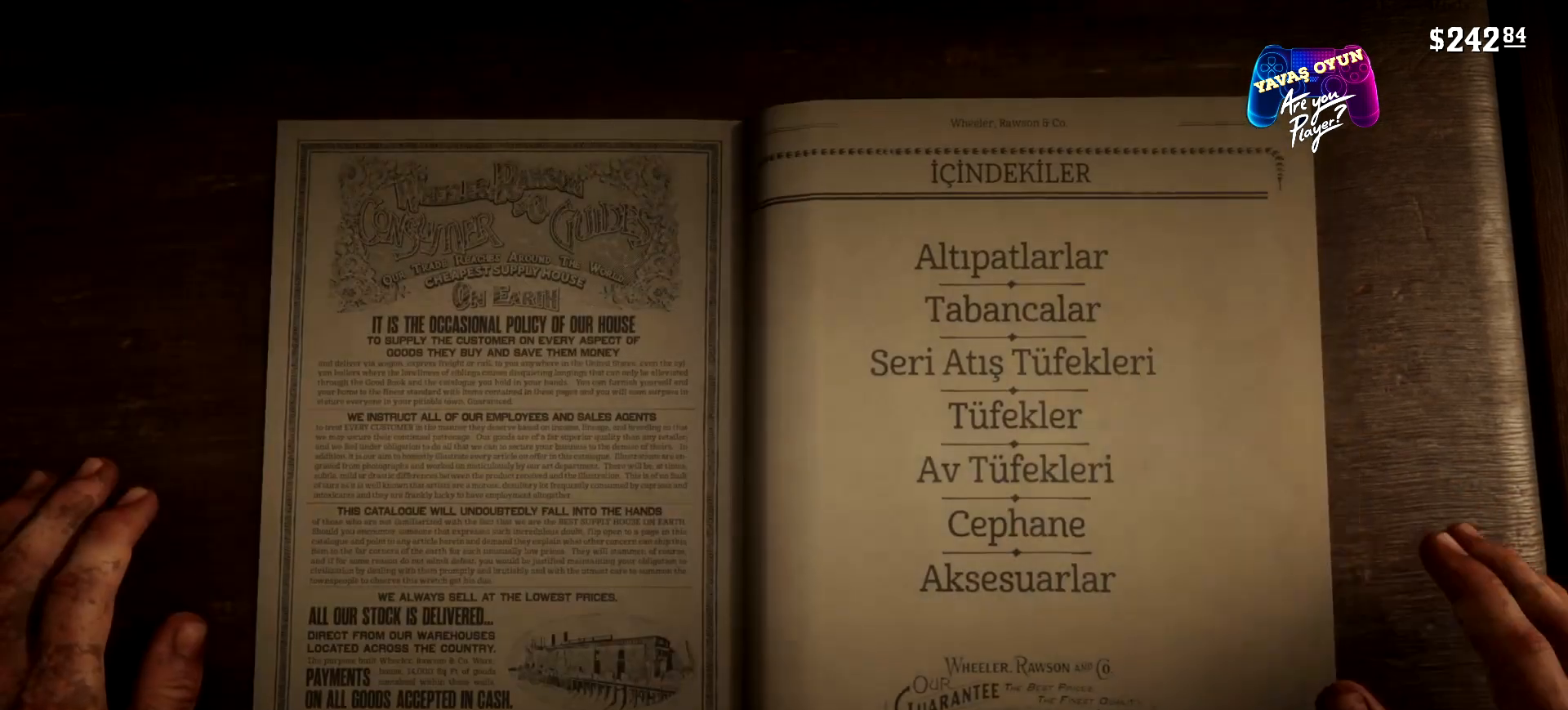
{"buttons": ["DPAD_UP"], "left_stick": "center", "right_stick": "center", "events": [[433, "DPAD_UP", "down"]]}
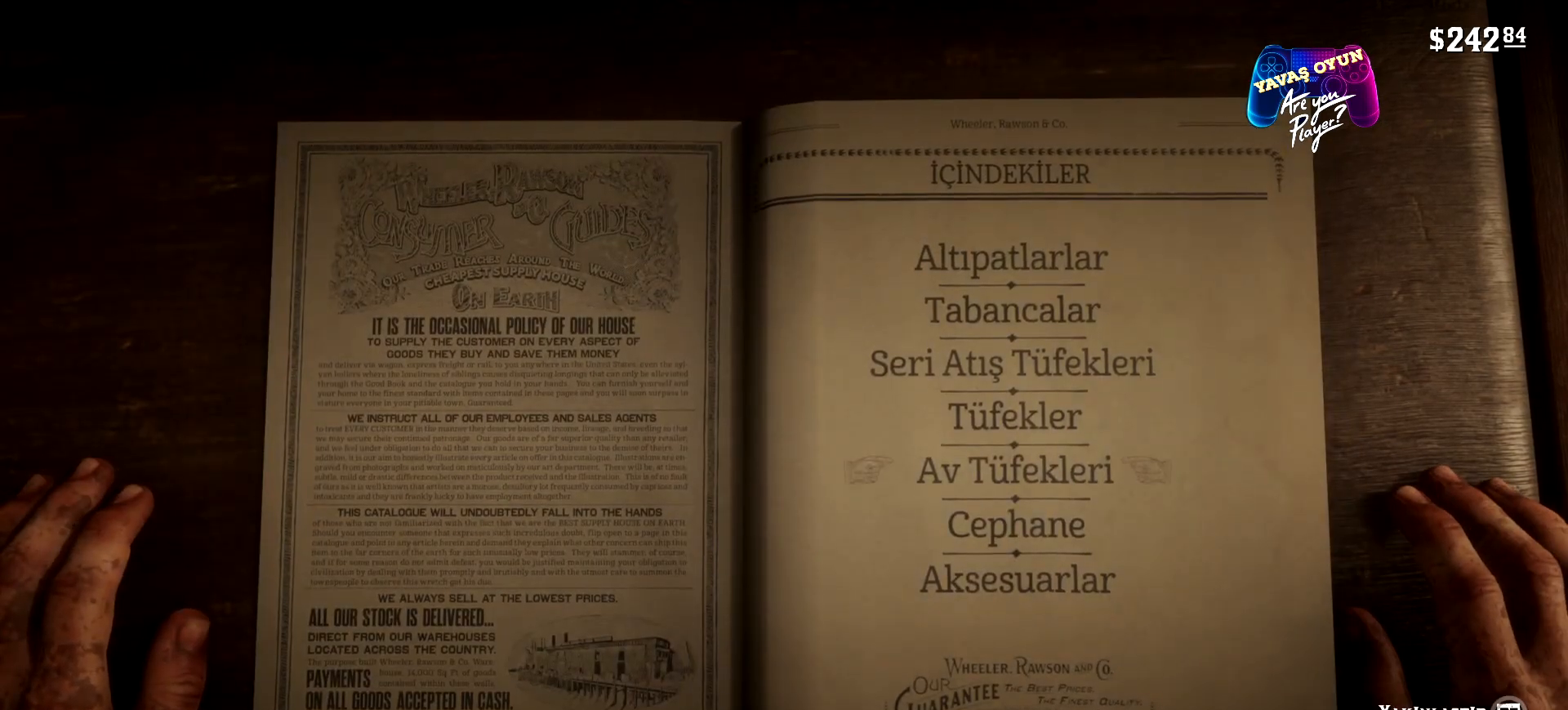
{"buttons": ["DPAD_UP"], "left_stick": "center", "right_stick": "center", "events": [[133, "DPAD_UP", "up"], [233, "DPAD_UP", "down"], [333, "DPAD_UP", "up"], [433, "DPAD_UP", "down"]]}
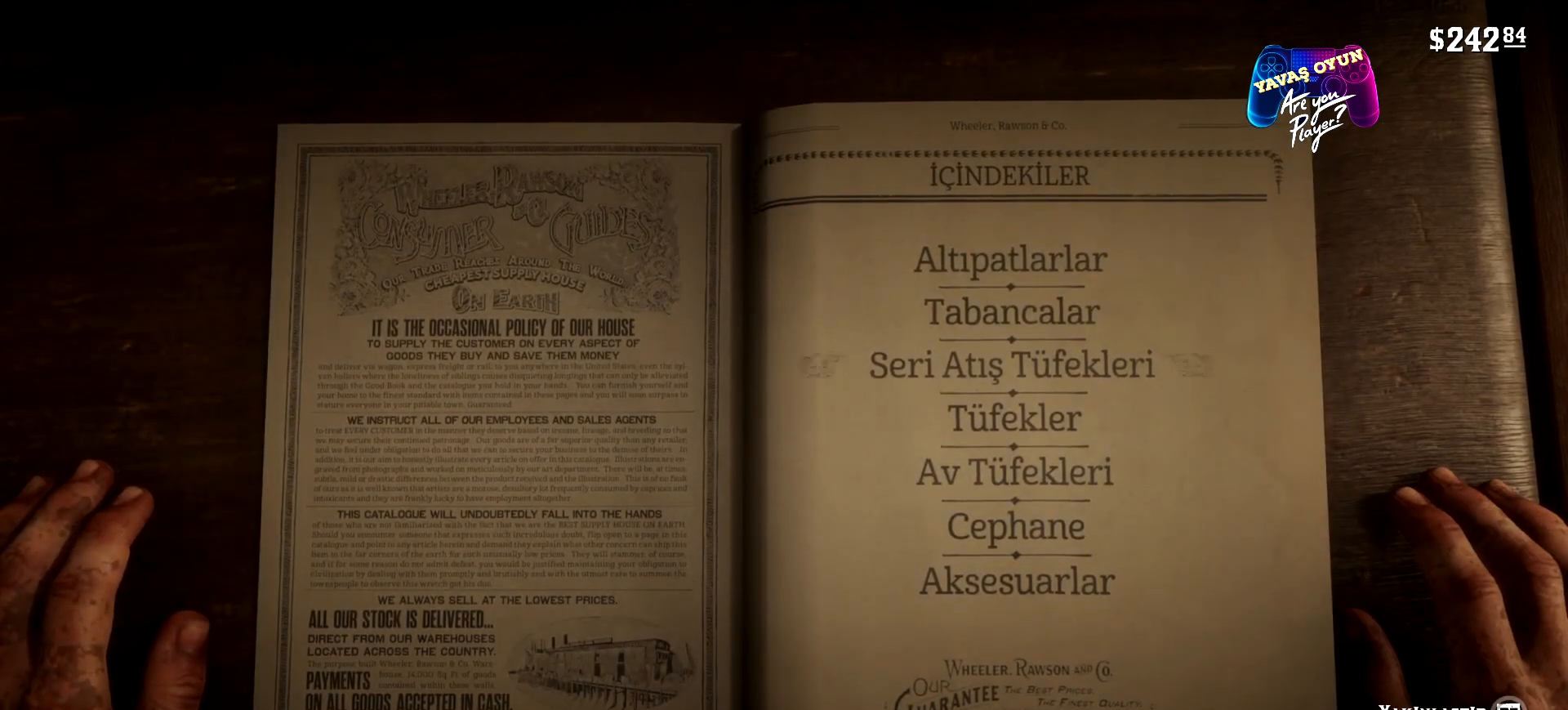
{"buttons": [], "left_stick": "center", "right_stick": "center", "events": [[33, "DPAD_UP", "up"], [200, "DPAD_UP", "down"], [267, "DPAD_UP", "up"], [367, "DPAD_UP", "down"], [467, "DPAD_UP", "up"]]}
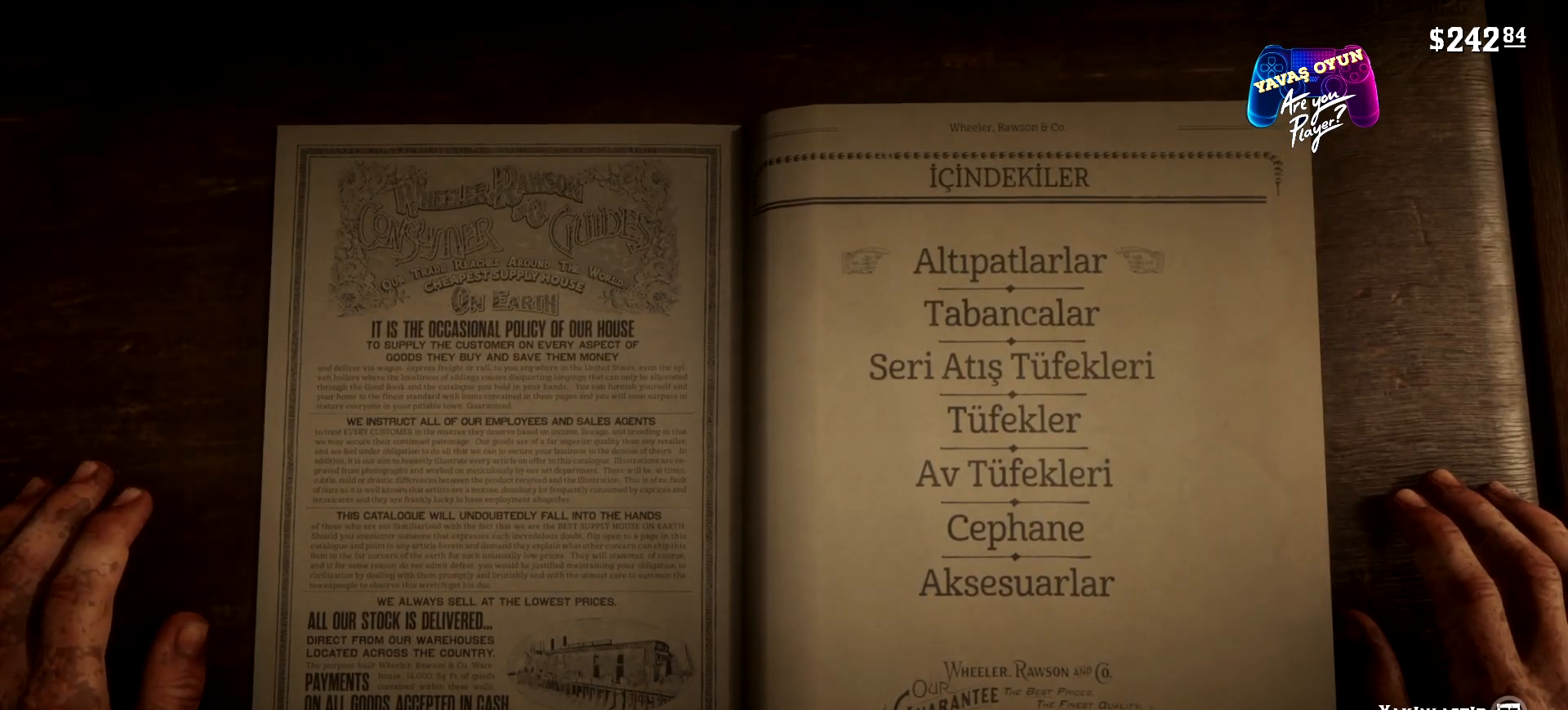
{"buttons": ["A"], "left_stick": "center", "right_stick": "center", "events": [[500, "A", "down"]]}